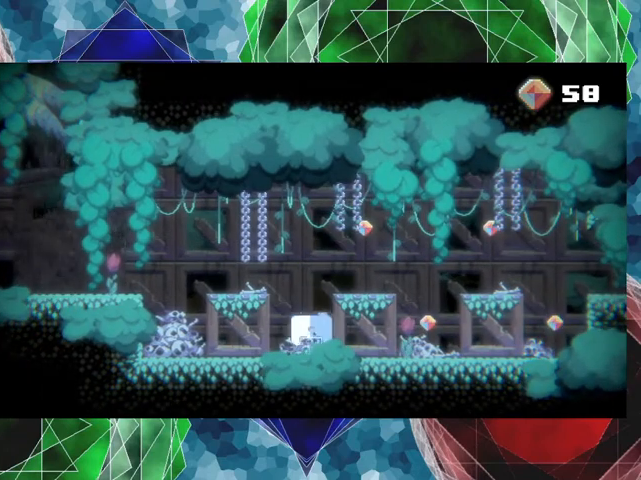
Gameplay with a controller (Nintendo layout); each line is a JSON object with the inputs held at the frame after it. "events" lists button and stick changes between this image and that frame as [ms after this image, input, new state], when the widget could be followed in between. Not read: L3 R3 left_stick right_stick.
{"buttons": [], "events": [[300, "DPAD_DOWN", "up"]]}
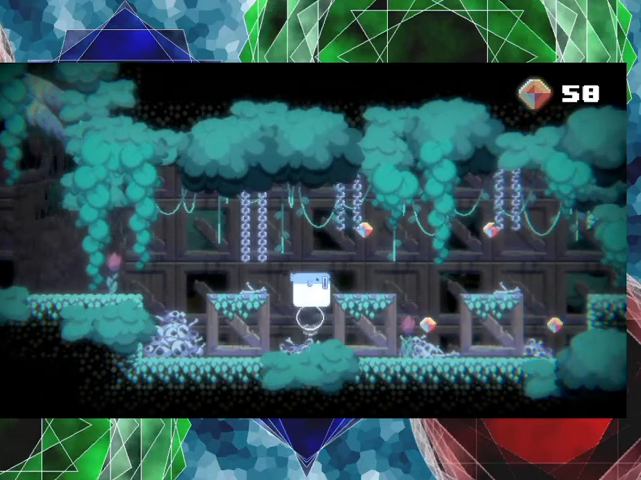
{"buttons": ["B", "DPAD_RIGHT"], "events": [[400, "DPAD_RIGHT", "down"], [433, "B", "down"]]}
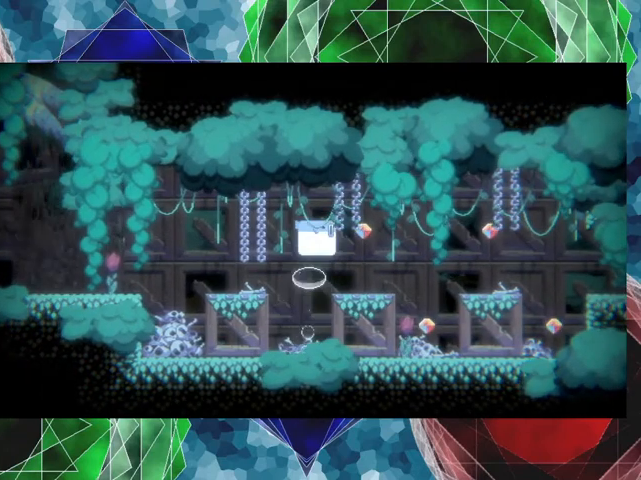
{"buttons": ["DPAD_RIGHT"], "events": [[100, "B", "up"]]}
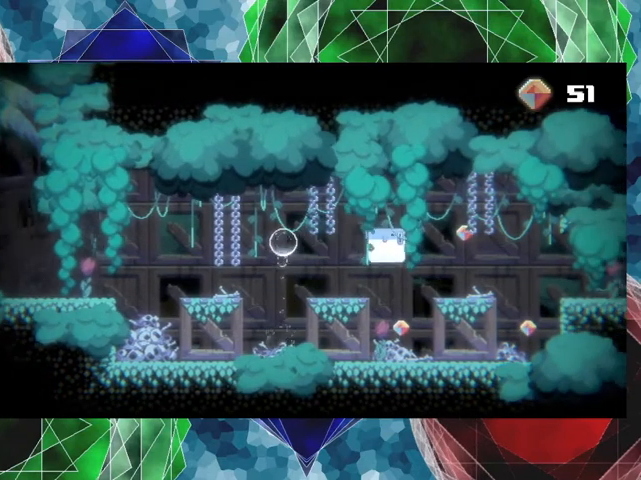
{"buttons": [], "events": [[33, "DPAD_RIGHT", "up"]]}
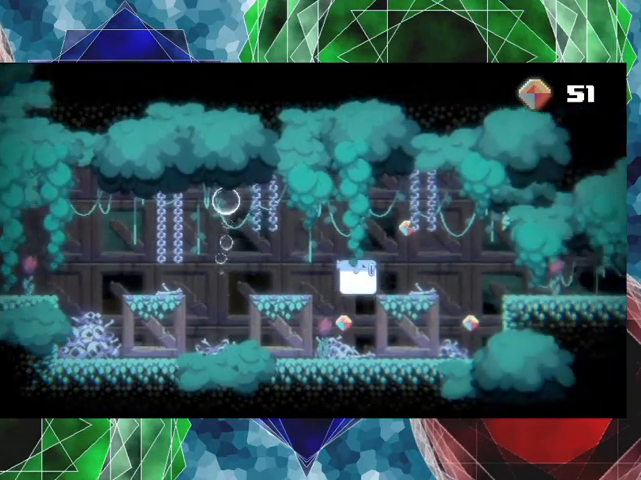
{"buttons": [], "events": [[267, "DPAD_LEFT", "down"], [333, "DPAD_LEFT", "up"]]}
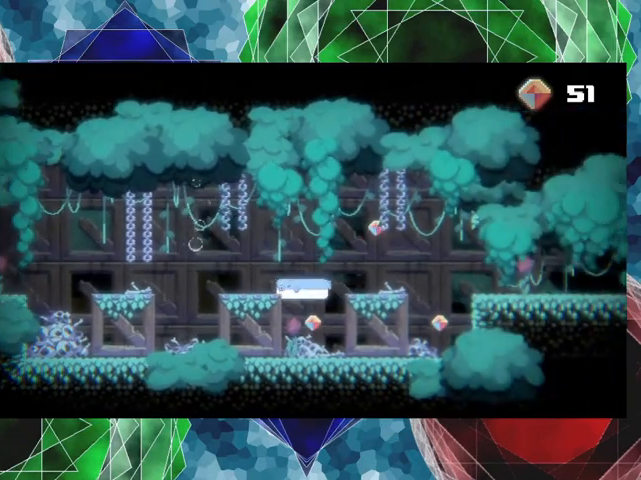
{"buttons": ["DPAD_RIGHT"], "events": [[500, "DPAD_RIGHT", "down"]]}
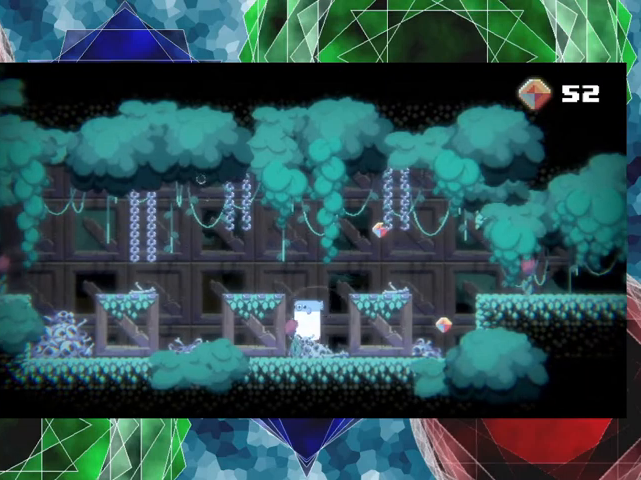
{"buttons": ["A", "DPAD_DOWN"], "events": [[200, "DPAD_RIGHT", "up"], [367, "DPAD_DOWN", "down"], [433, "A", "down"]]}
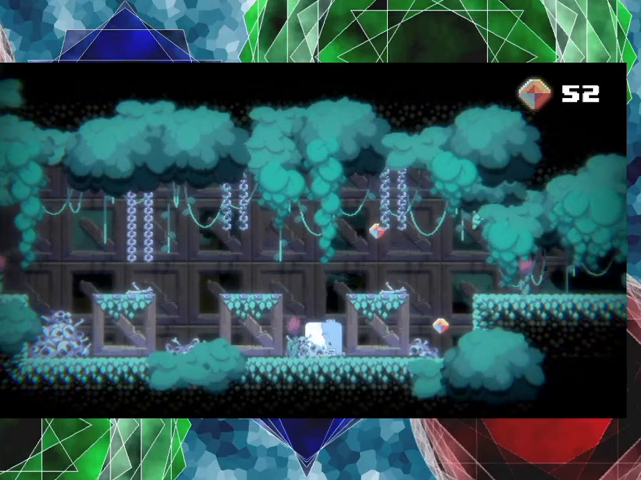
{"buttons": [], "events": [[67, "A", "up"], [267, "DPAD_DOWN", "up"]]}
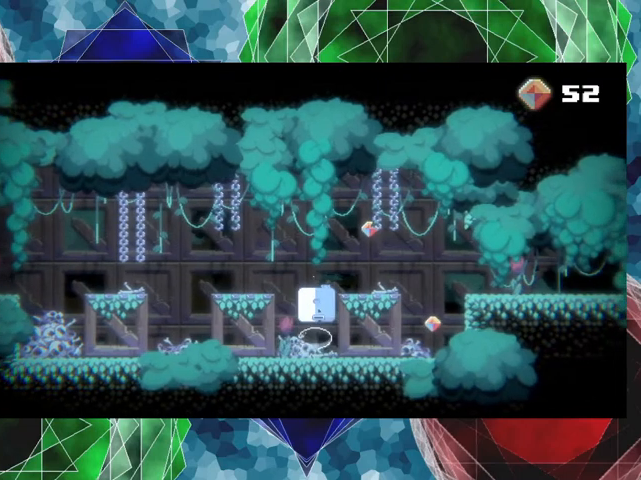
{"buttons": [], "events": []}
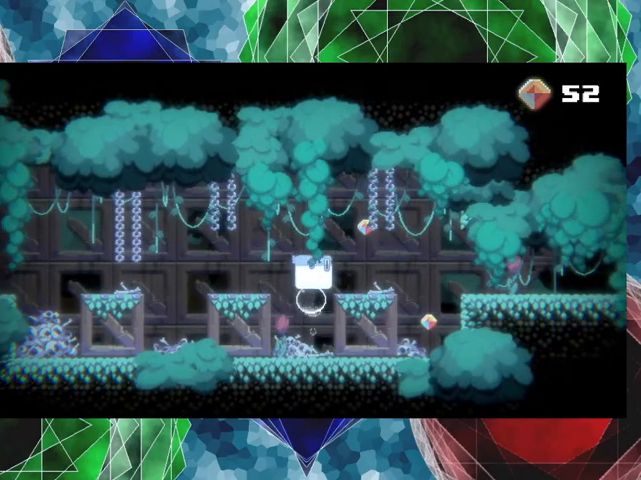
{"buttons": ["DPAD_RIGHT"], "events": [[100, "DPAD_RIGHT", "down"], [133, "B", "down"], [367, "B", "up"]]}
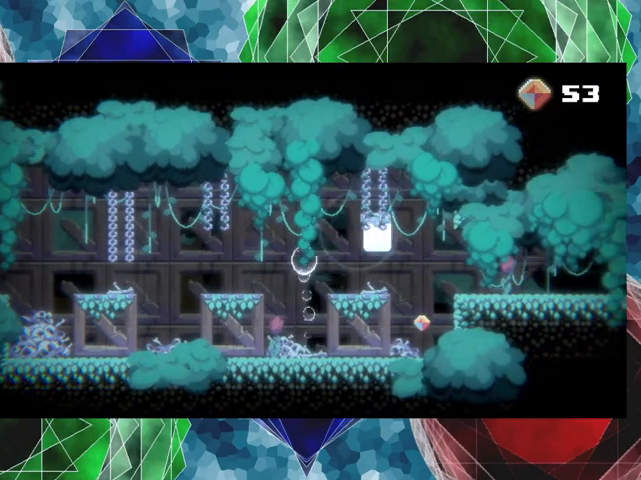
{"buttons": [], "events": [[167, "DPAD_RIGHT", "up"]]}
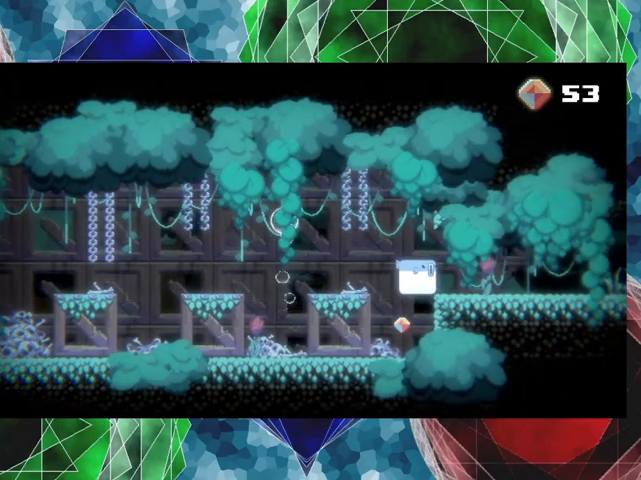
{"buttons": [], "events": [[267, "DPAD_LEFT", "down"], [367, "DPAD_LEFT", "up"]]}
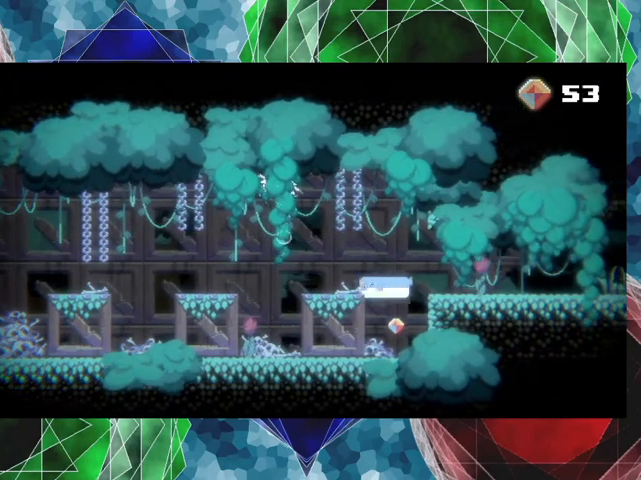
{"buttons": [], "events": []}
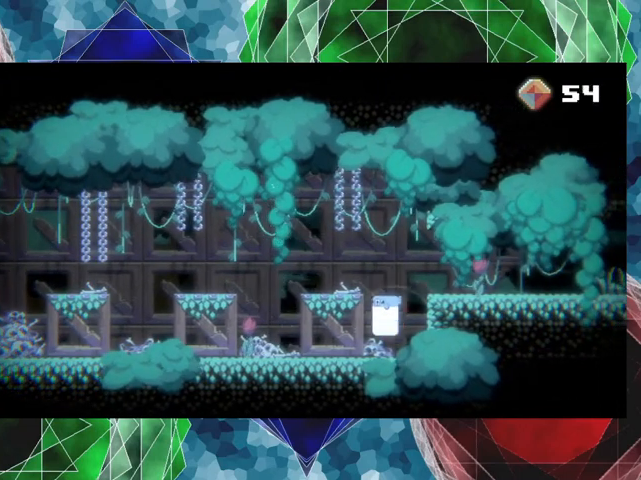
{"buttons": [], "events": [[200, "DPAD_RIGHT", "down"], [333, "DPAD_RIGHT", "up"]]}
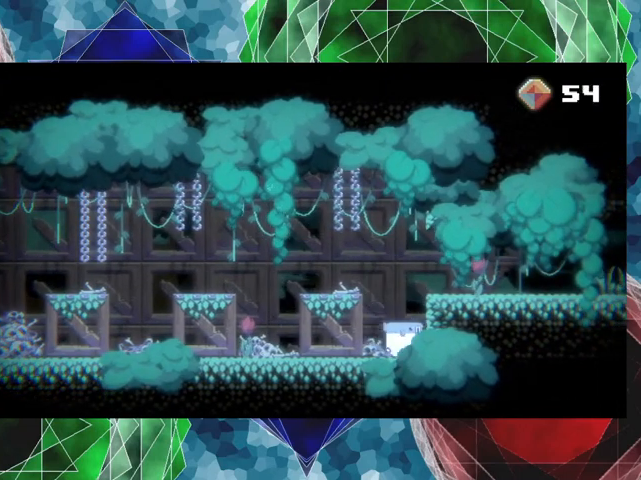
{"buttons": [], "events": [[33, "DPAD_DOWN", "down"], [100, "A", "down"], [233, "A", "up"], [333, "DPAD_DOWN", "up"]]}
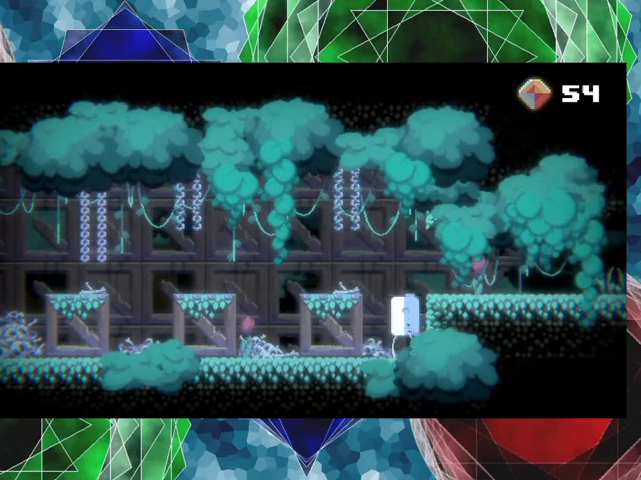
{"buttons": [], "events": []}
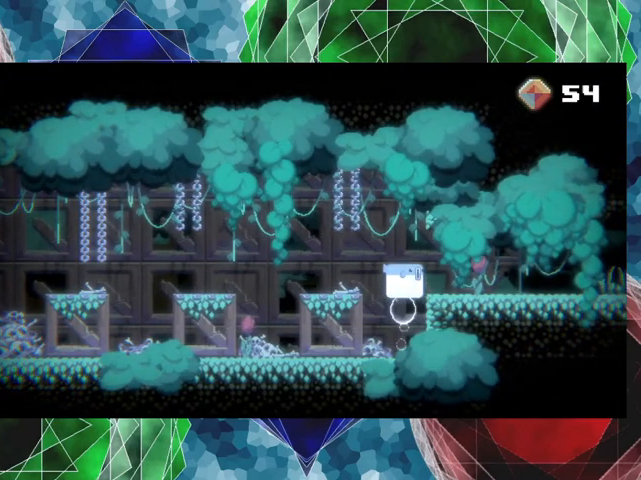
{"buttons": ["DPAD_RIGHT"], "events": [[167, "B", "down"], [167, "DPAD_RIGHT", "down"], [400, "B", "up"]]}
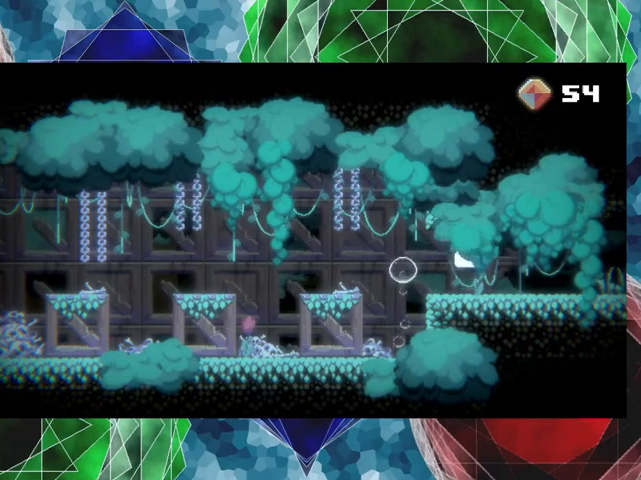
{"buttons": ["DPAD_RIGHT"], "events": []}
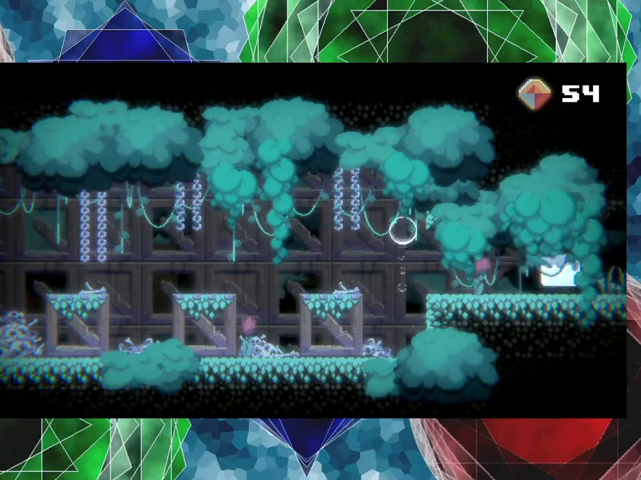
{"buttons": [], "events": [[500, "DPAD_RIGHT", "up"]]}
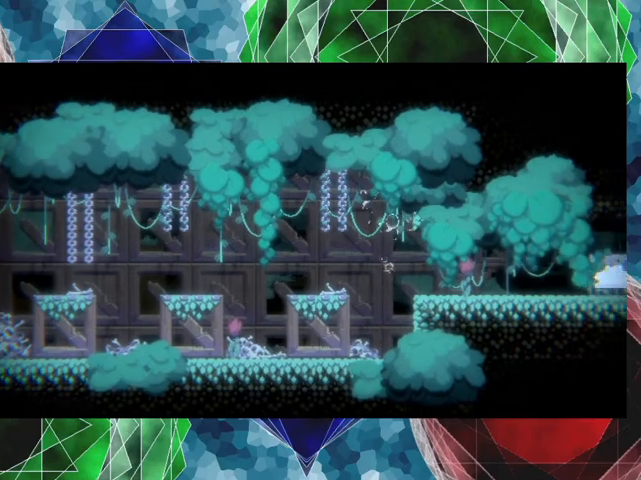
{"buttons": [], "events": []}
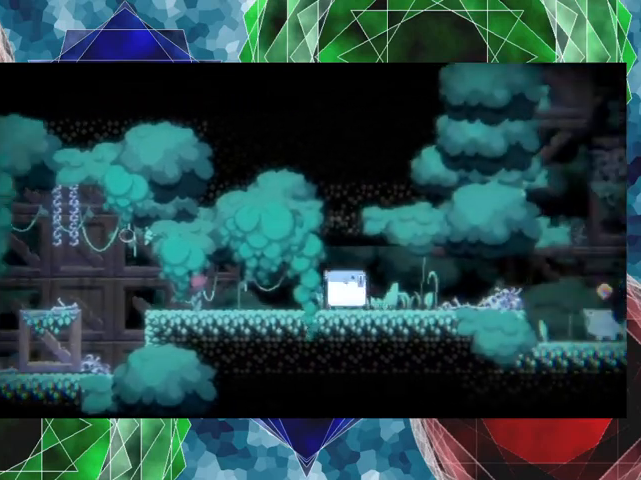
{"buttons": [], "events": []}
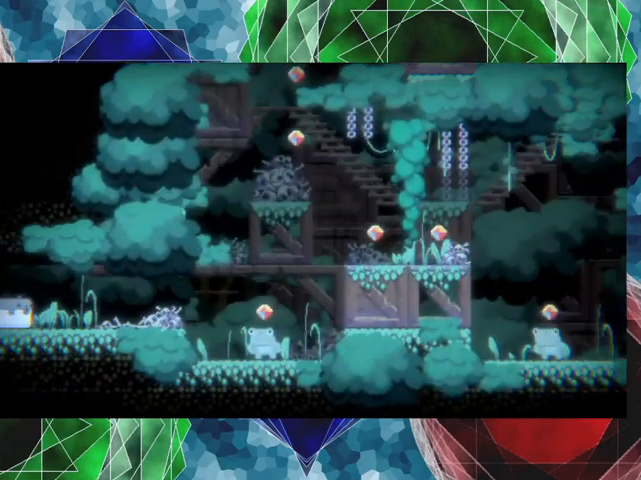
{"buttons": [], "events": []}
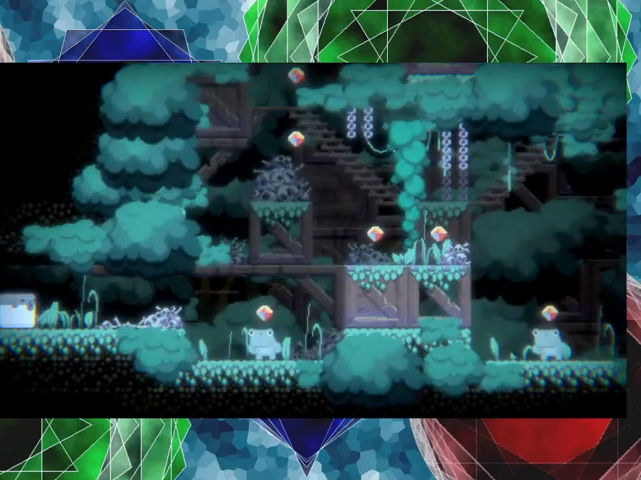
{"buttons": ["A"], "events": [[33, "DPAD_RIGHT", "down"], [400, "DPAD_RIGHT", "up"], [433, "A", "down"]]}
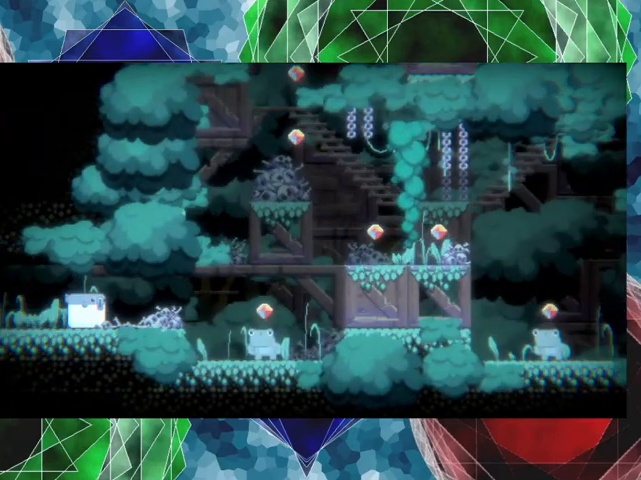
{"buttons": ["A"], "events": []}
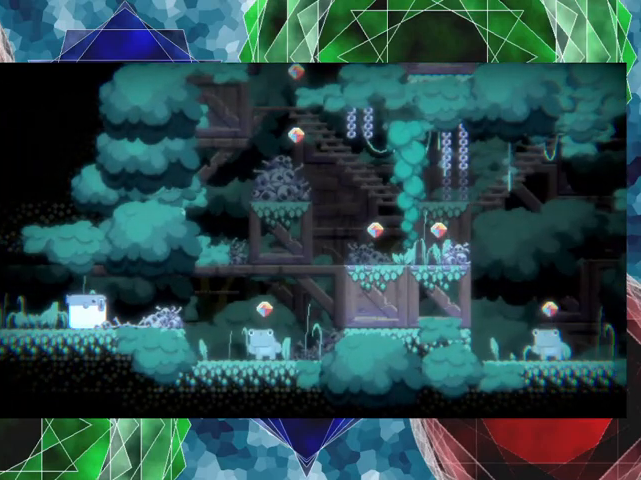
{"buttons": ["A"], "events": []}
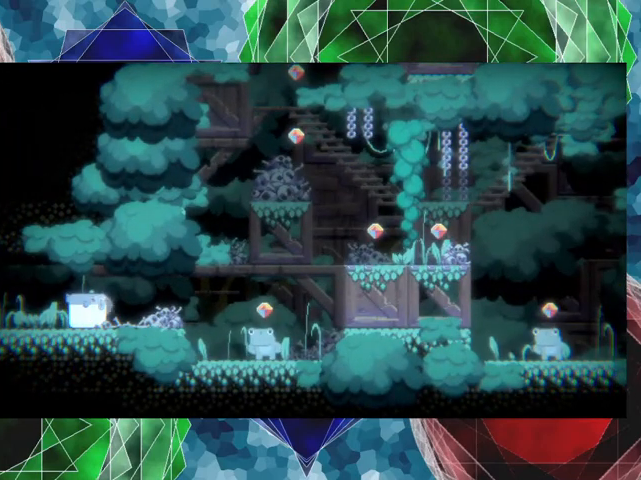
{"buttons": ["A"], "events": []}
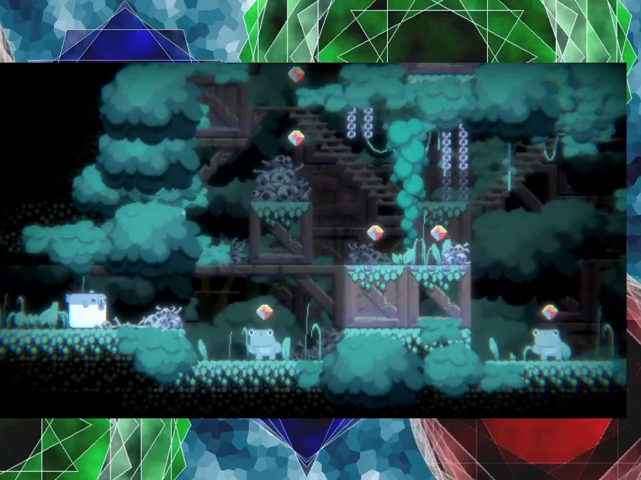
{"buttons": [], "events": [[67, "A", "up"]]}
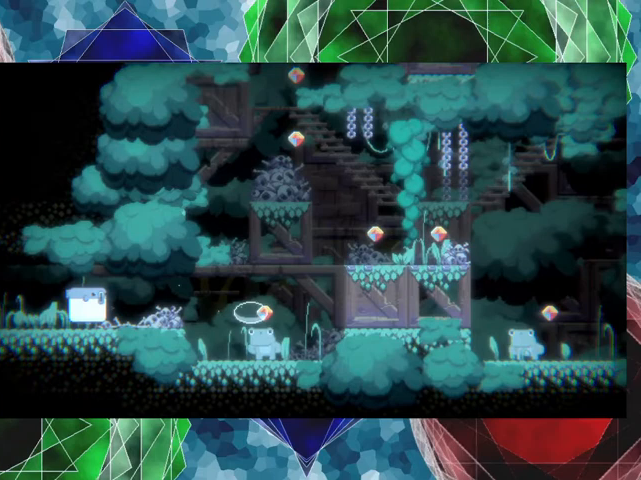
{"buttons": [], "events": []}
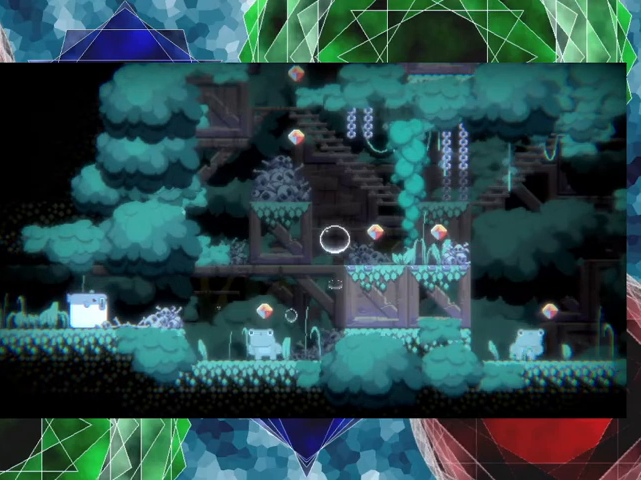
{"buttons": ["DPAD_RIGHT"], "events": [[300, "DPAD_RIGHT", "down"]]}